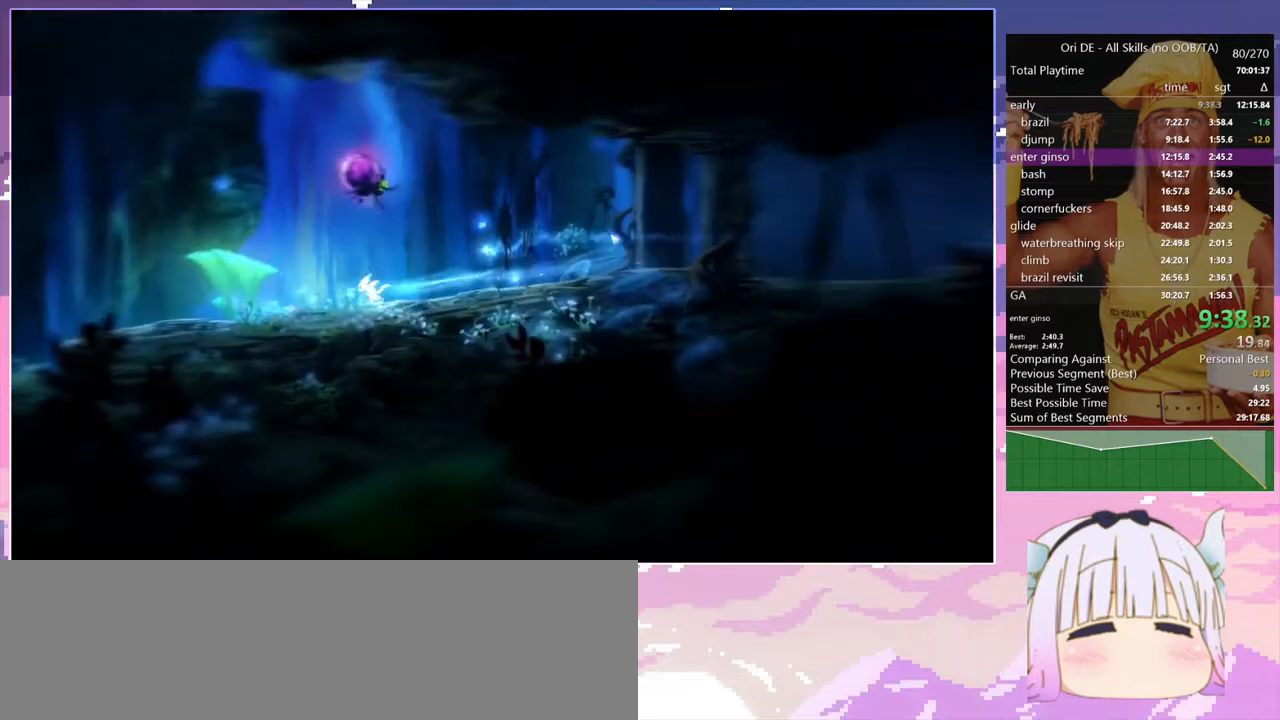
Gameplay with keyboard; each line is a JSON object with the keys held at the frame after it. "events" lists presses ("down") and releases ("up") of "bash", "bash2", "bash3", "bash4", "bz", "cdash", "cjugg", "confirm", "confirm2", "d", "dash", "dbash", "debug", "escape", "glide", "glimb", "grndc", "grnde", "jump", "pause", "q", "rjump", "s", "sa", "save", "space", "spirit", "toggle" and "z" between this image and that frame as [ms after this image, input, new state], when the widget could be followed in between. No other keys are recorded. Mouse input is not recorded. Key names are as the overlay labels them; some are game actions (e.g. jump) rather than physical keys.
{"keys": ["space"], "events": [[200, "dash", "down"], [300, "q", "up"], [333, "dash", "up"], [333, "space", "down"]]}
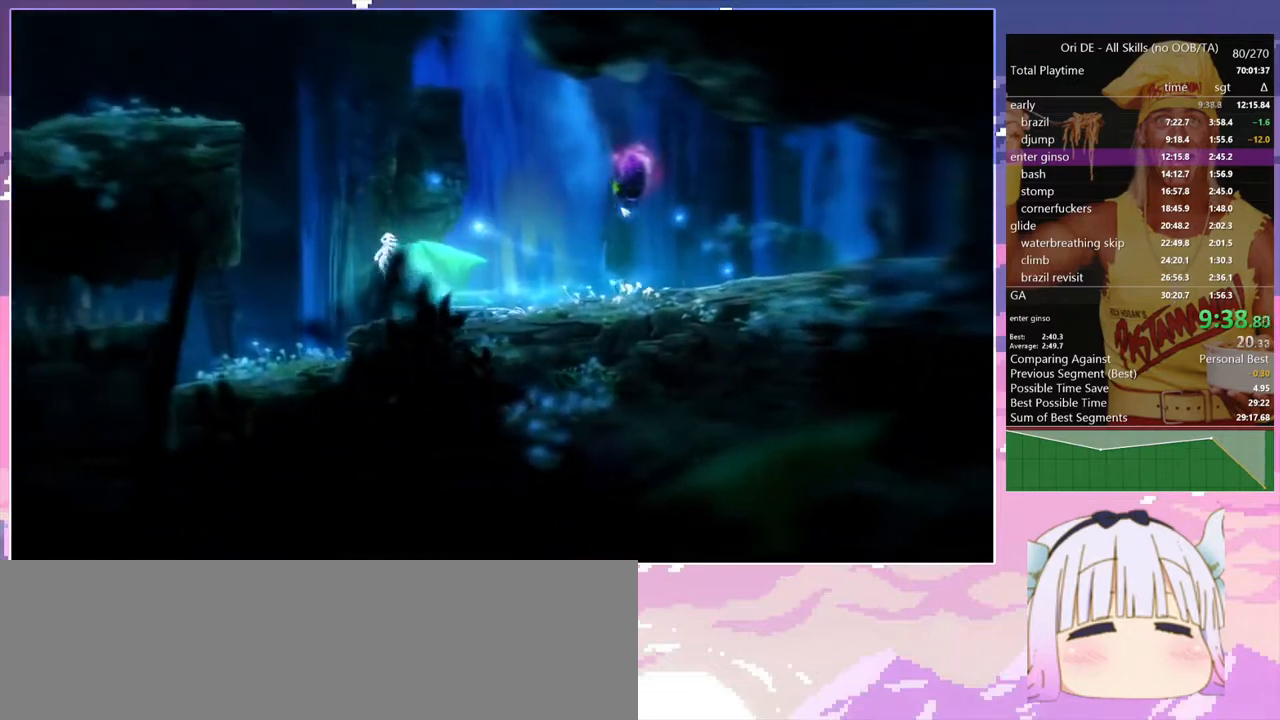
{"keys": ["space"], "events": [[67, "space", "up"], [267, "space", "down"], [400, "space", "up"], [500, "space", "down"]]}
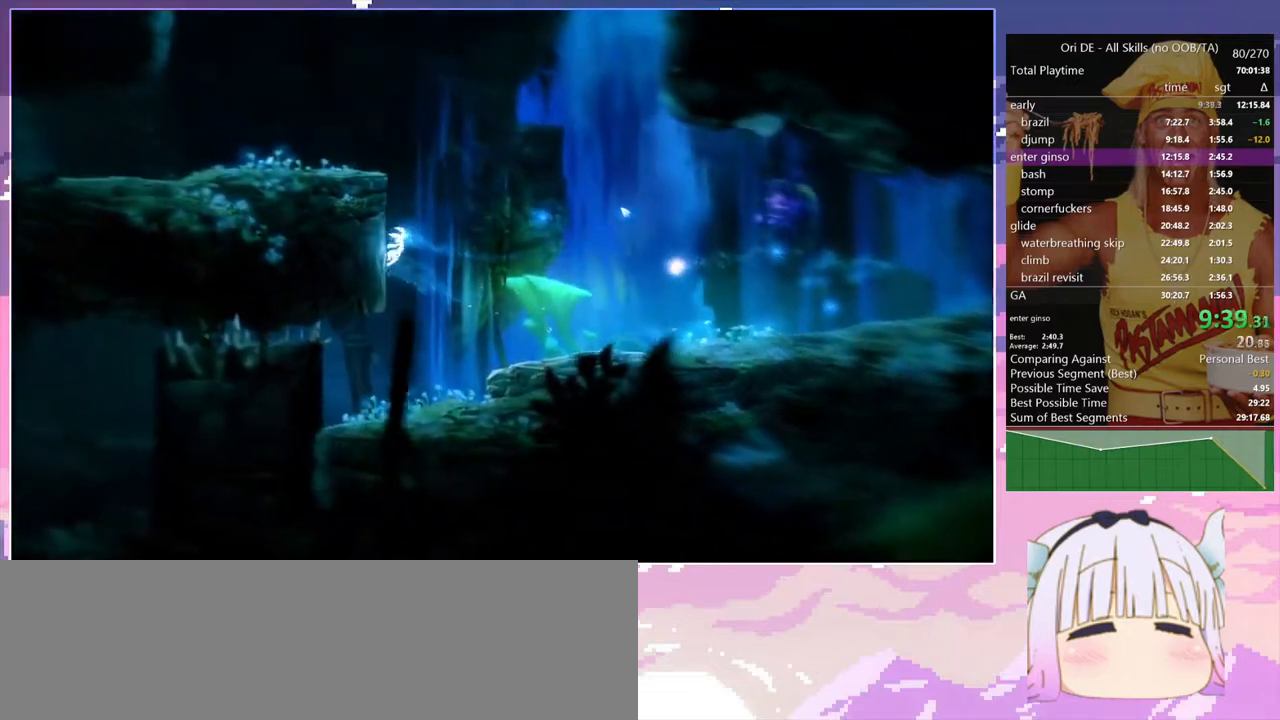
{"keys": ["space"], "events": [[50, "q", "down"], [133, "space", "up"], [233, "space", "down"], [367, "space", "up"], [417, "q", "up"], [467, "space", "down"]]}
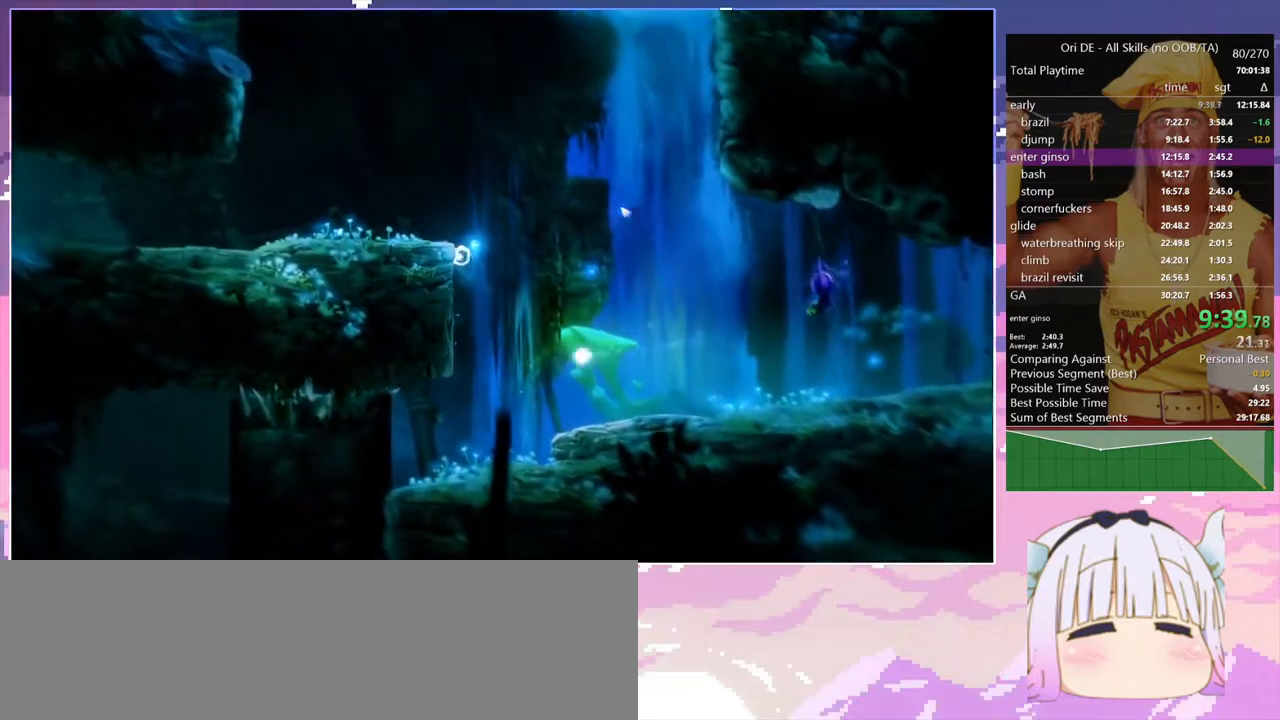
{"keys": ["q", "space"], "events": [[17, "q", "down"], [100, "space", "up"], [333, "space", "down"]]}
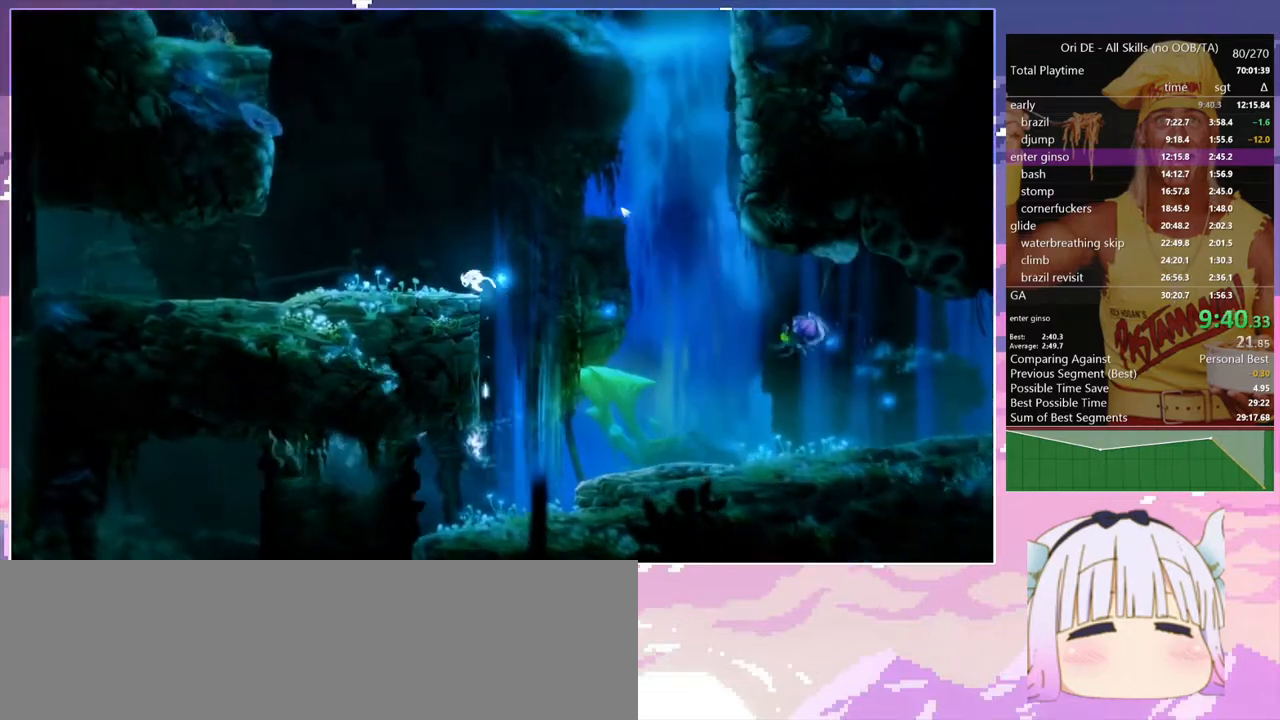
{"keys": [], "events": [[33, "space", "up"], [500, "q", "up"]]}
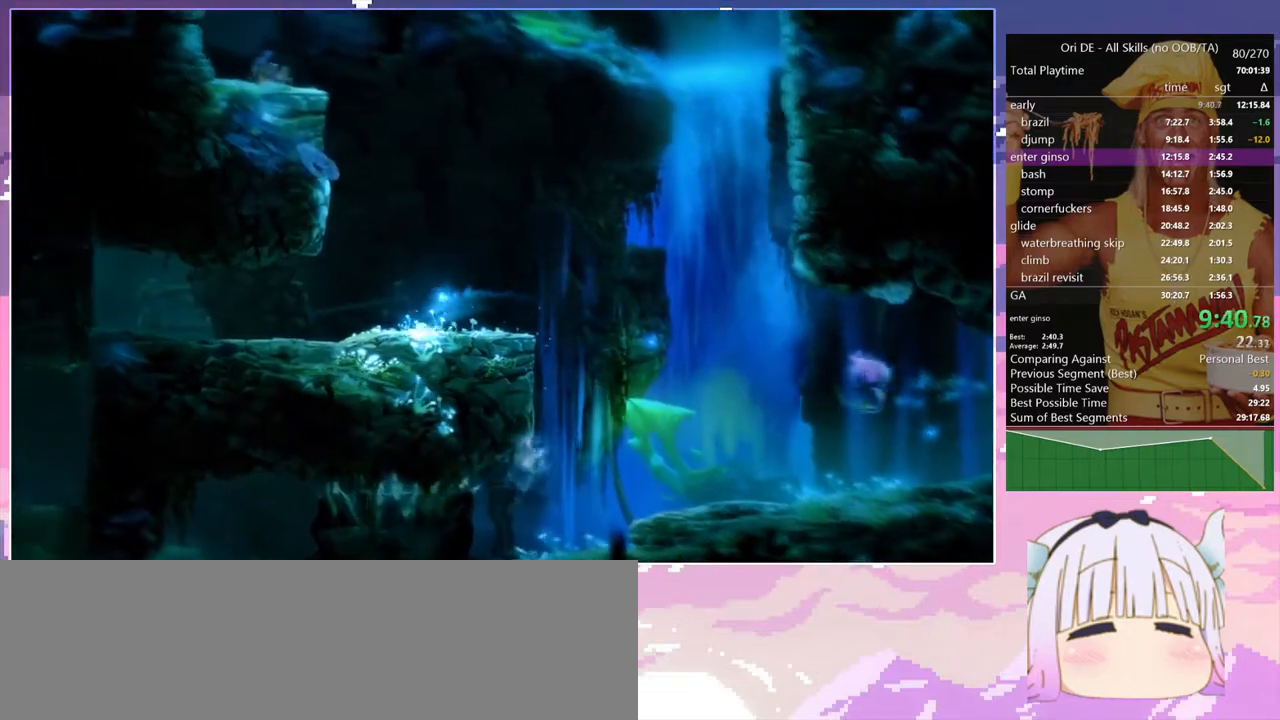
{"keys": ["q", "space"], "events": [[50, "space", "down"], [133, "q", "down"], [367, "space", "up"], [417, "space", "down"]]}
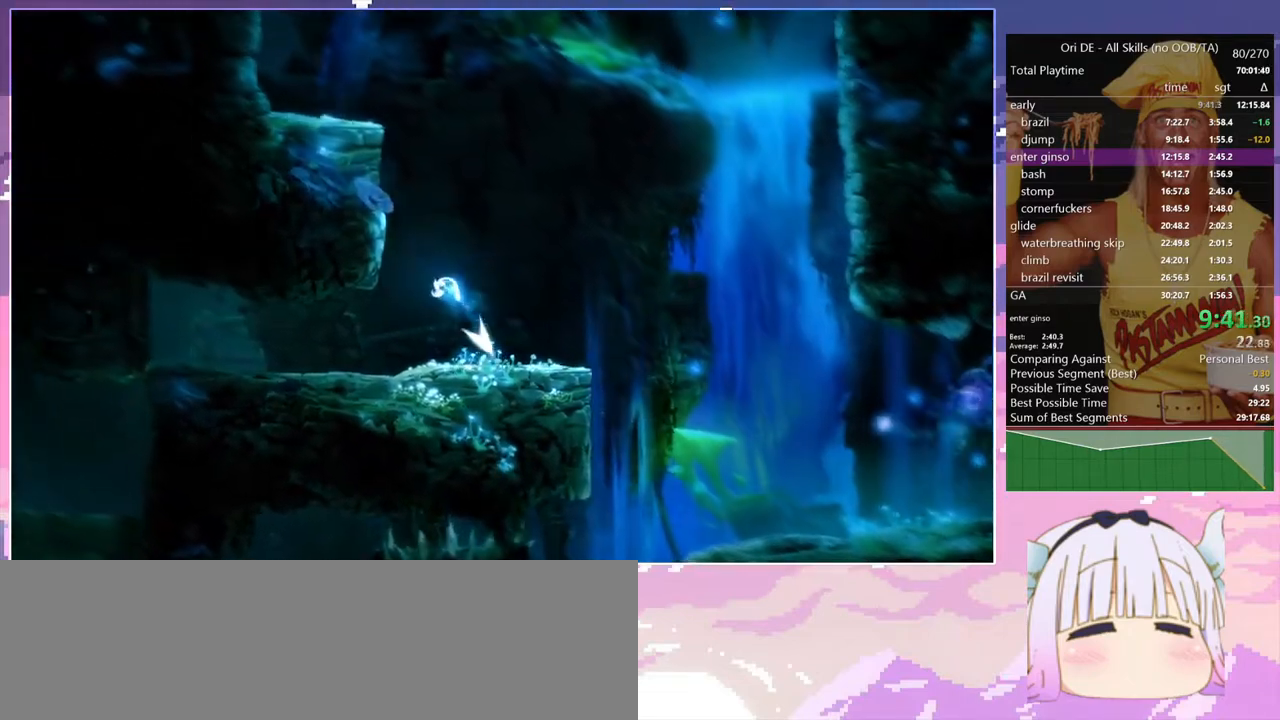
{"keys": ["q", "space"], "events": [[200, "space", "up"], [283, "q", "up"], [283, "space", "down"], [383, "q", "down"]]}
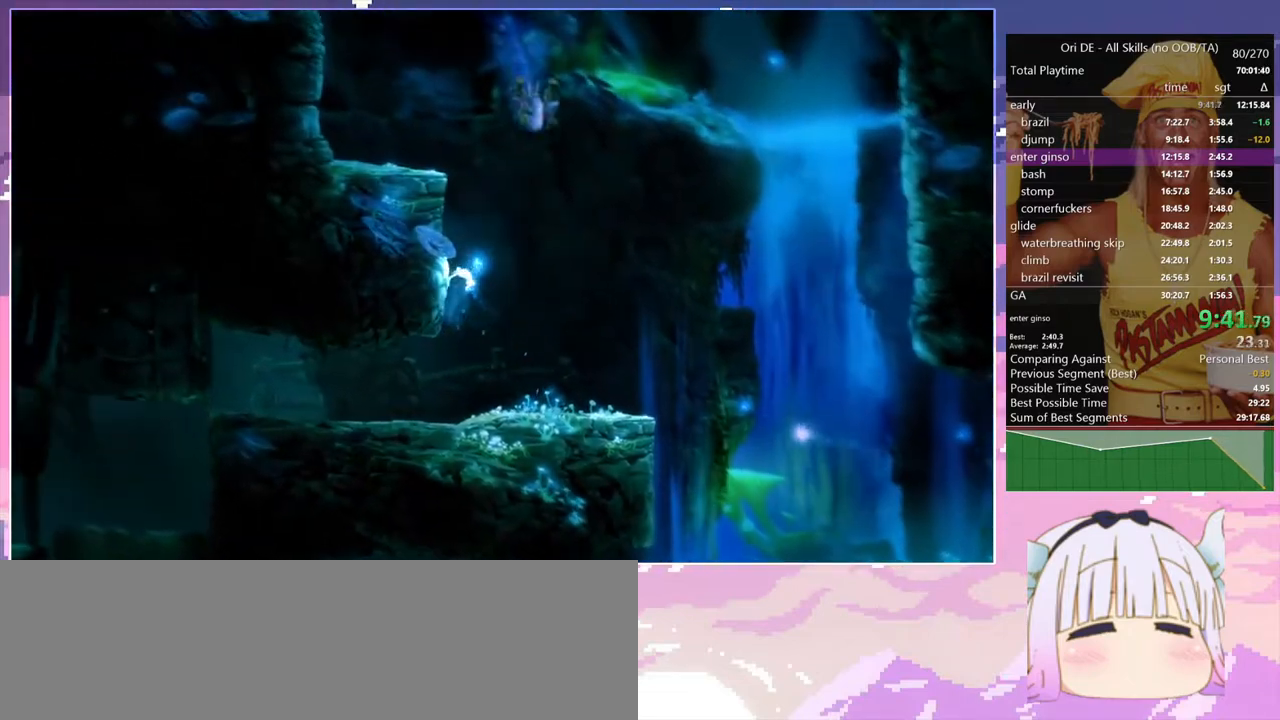
{"keys": ["q"], "events": [[33, "space", "up"], [67, "space", "down"], [217, "q", "up"], [267, "space", "up"], [300, "space", "down"], [350, "q", "down"], [500, "space", "up"]]}
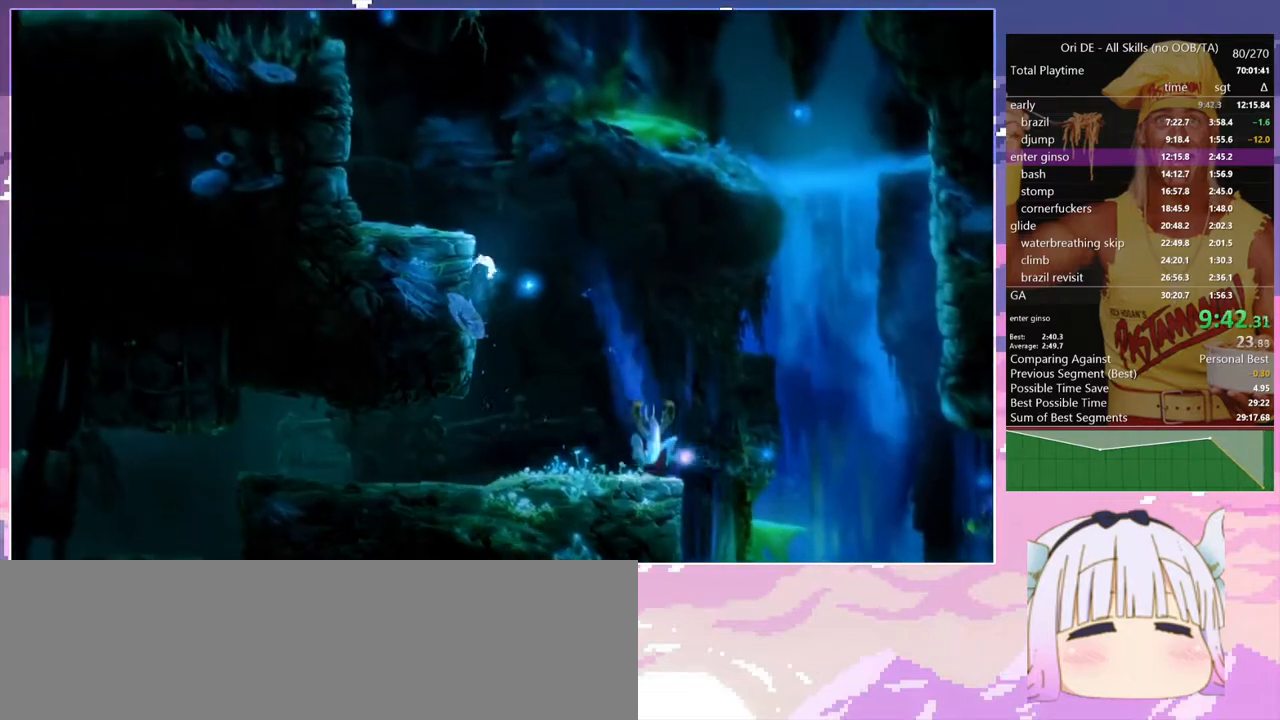
{"keys": ["q"], "events": [[83, "space", "down"], [367, "space", "up"]]}
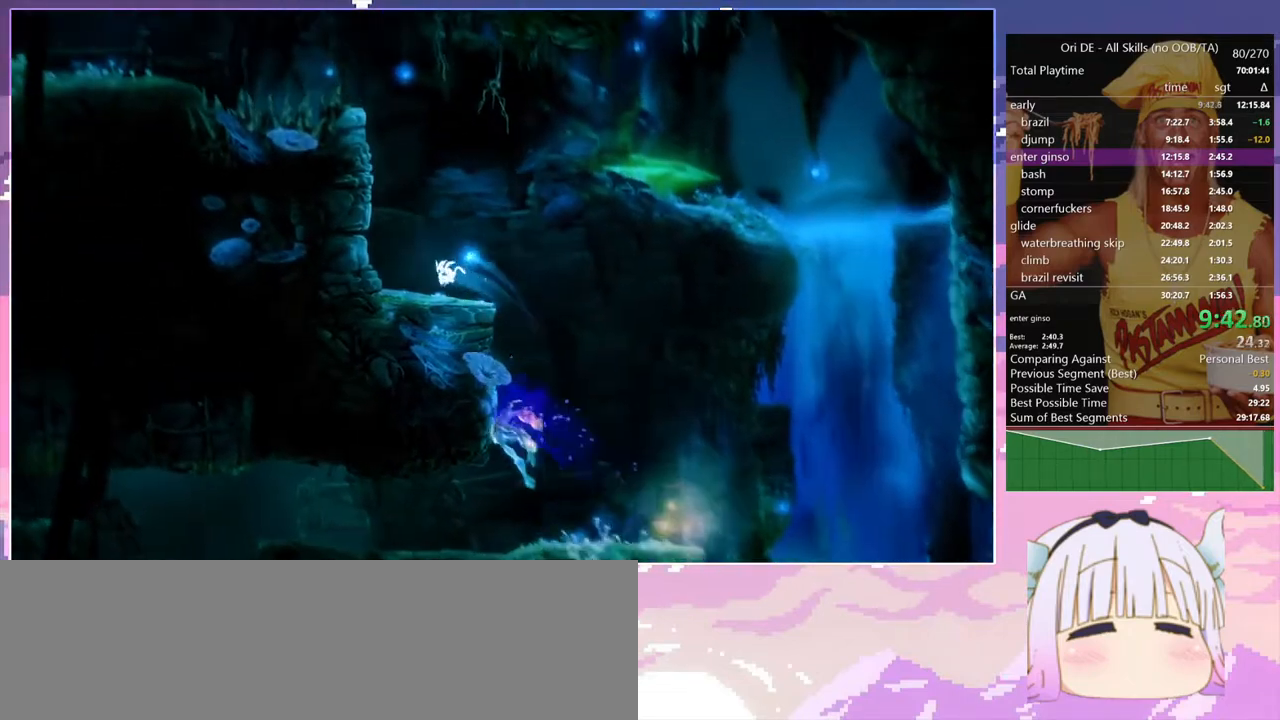
{"keys": ["q", "space"], "events": [[300, "space", "down"]]}
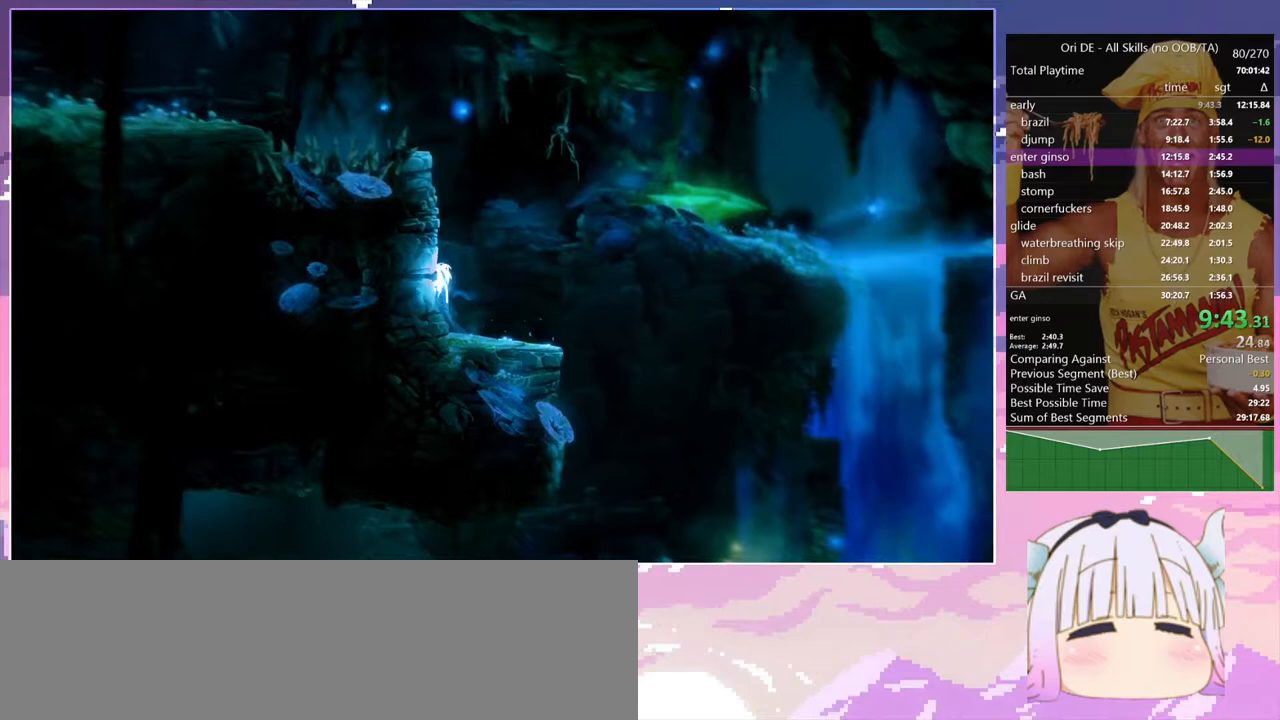
{"keys": ["q", "space"], "events": [[117, "space", "up"], [167, "space", "down"], [400, "space", "up"], [450, "space", "down"]]}
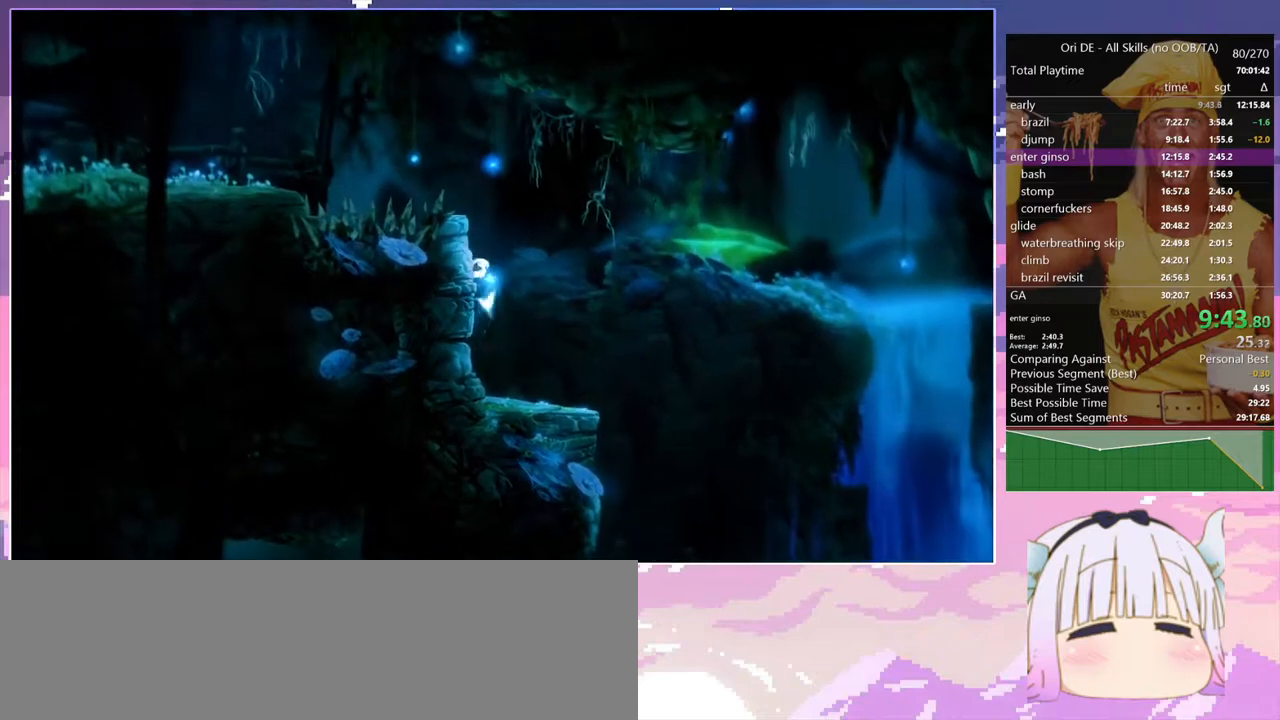
{"keys": ["q", "space"], "events": [[283, "space", "up"], [367, "space", "down"]]}
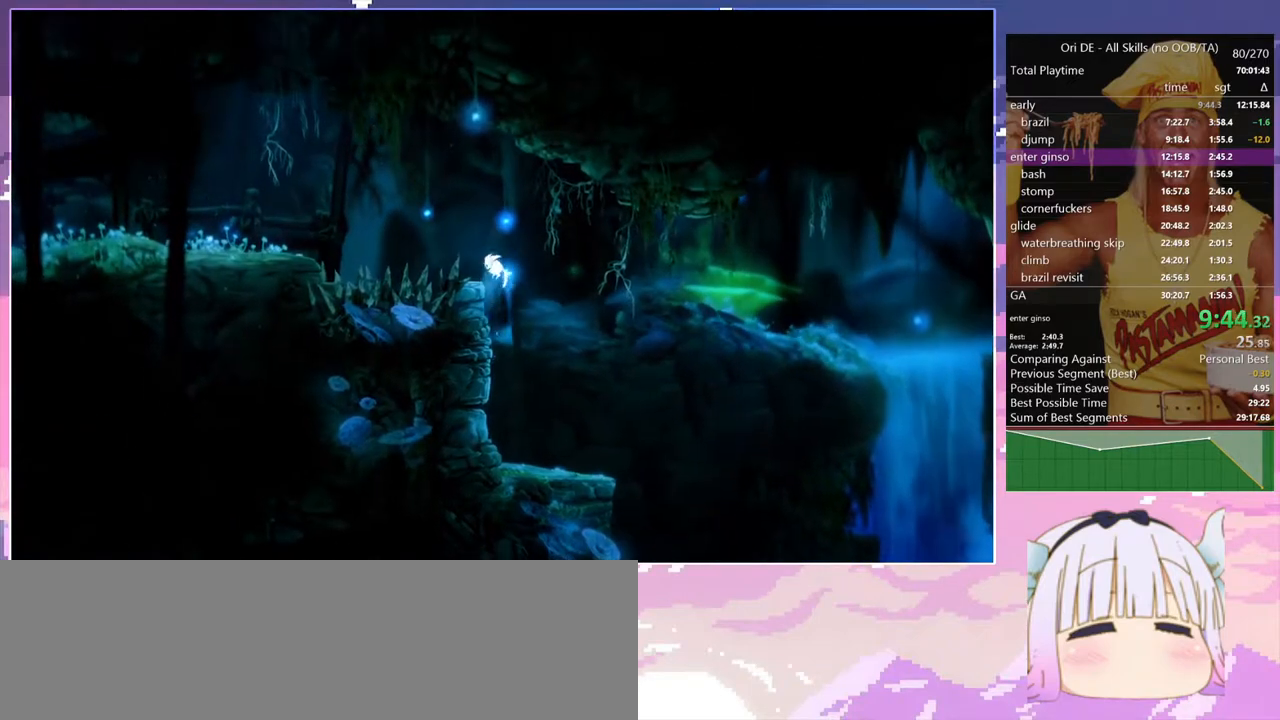
{"keys": ["q", "space"], "events": [[333, "space", "up"], [433, "space", "down"]]}
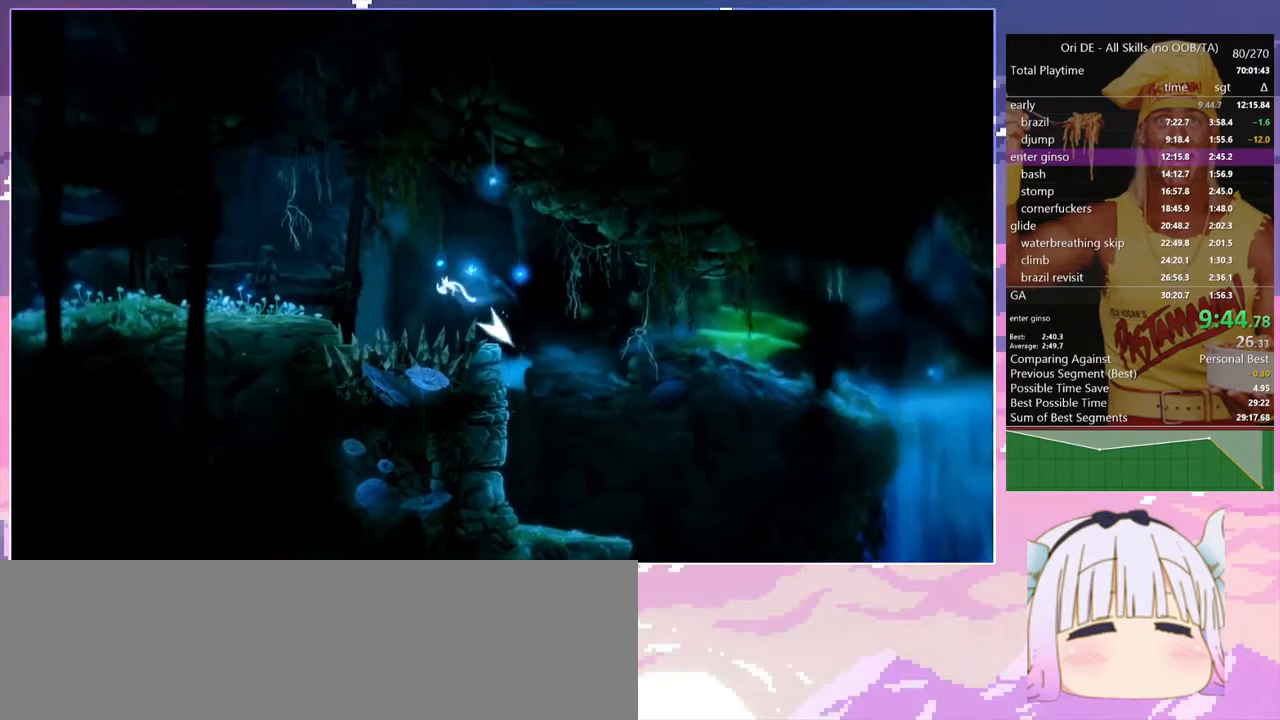
{"keys": ["q"], "events": [[167, "space", "up"]]}
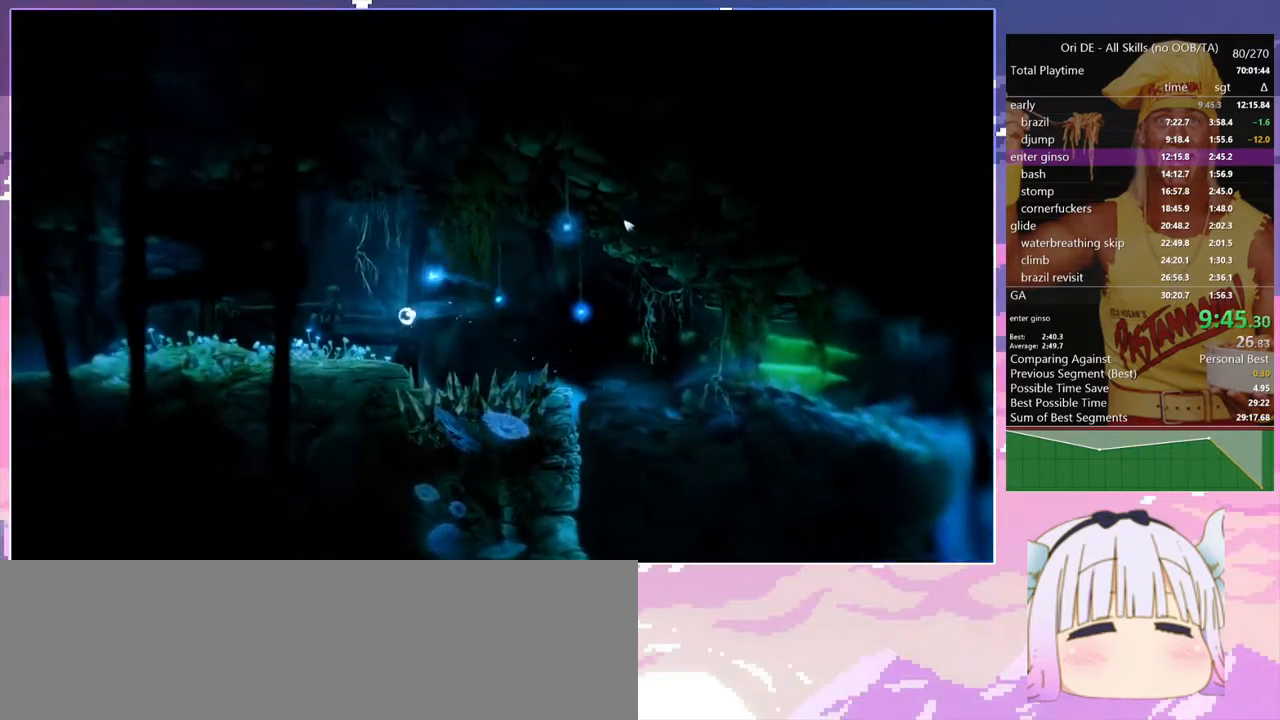
{"keys": ["q"], "events": [[233, "dash", "down"], [367, "dash", "up"]]}
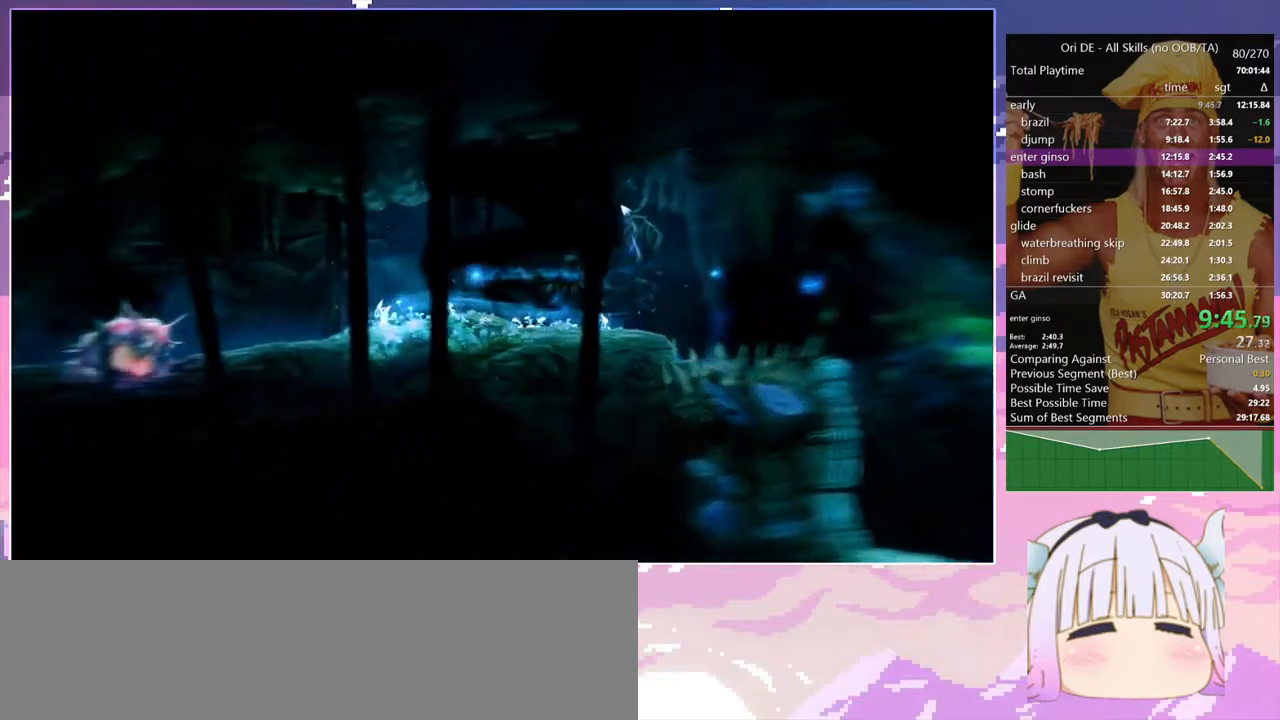
{"keys": ["space"], "events": [[150, "dash", "down"], [250, "dash", "up"], [250, "q", "up"], [250, "space", "down"], [383, "space", "up"], [433, "space", "down"]]}
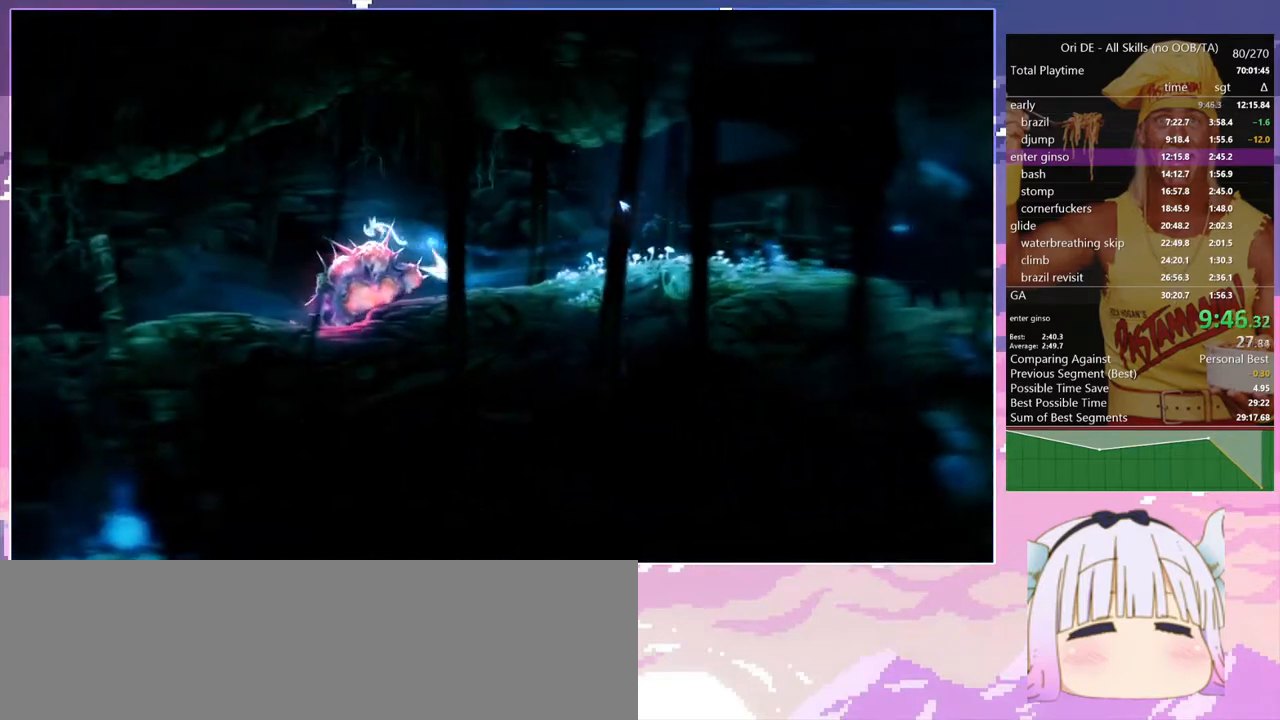
{"keys": [], "events": [[350, "space", "up"]]}
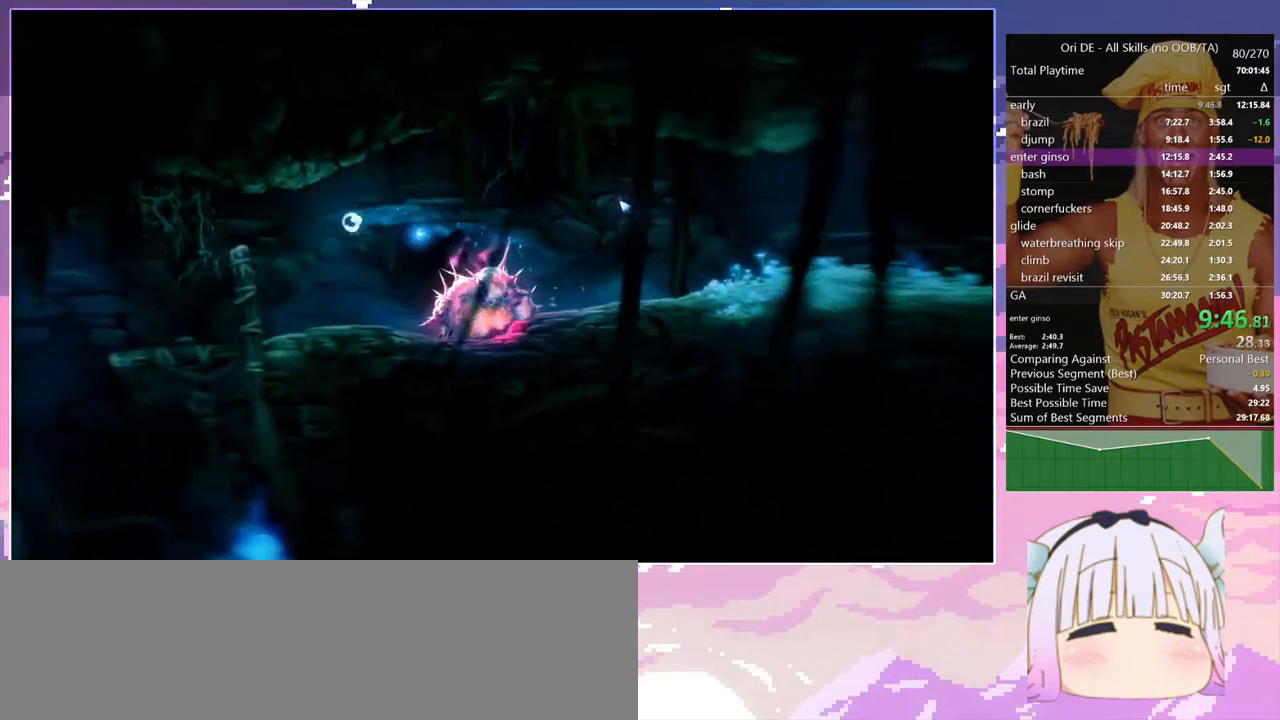
{"keys": [], "events": [[283, "d", "down"], [417, "d", "up"]]}
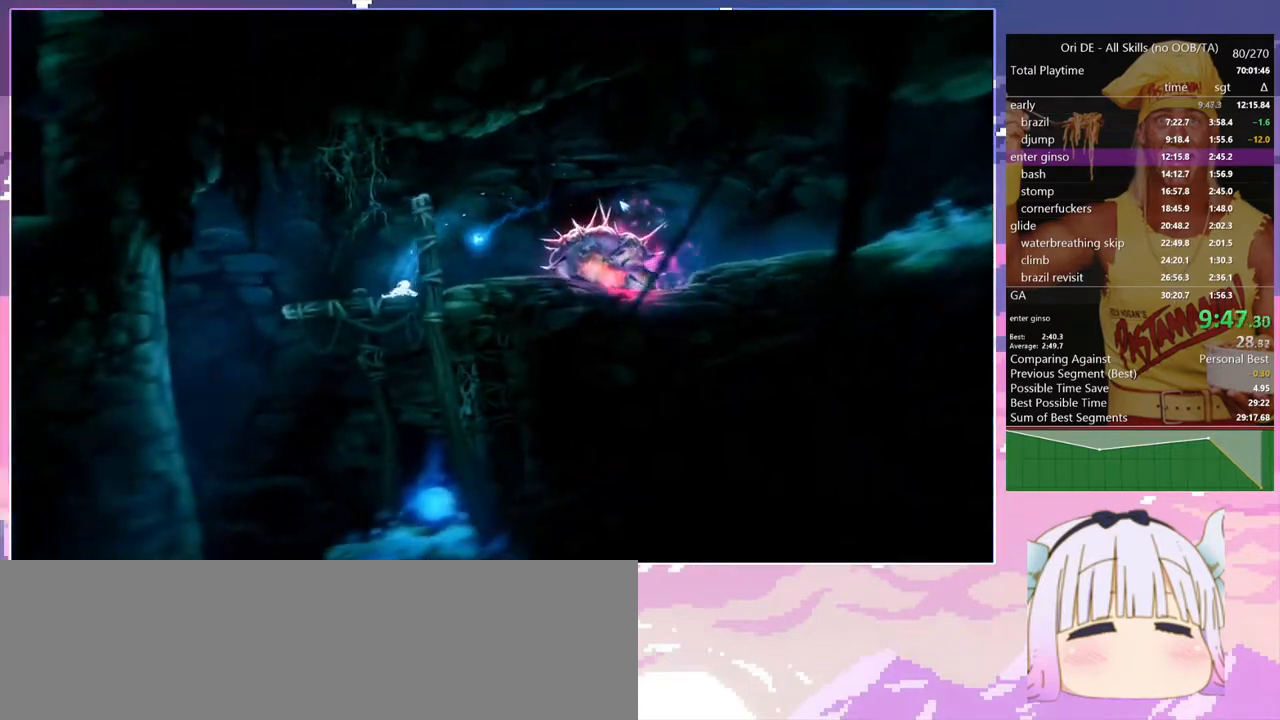
{"keys": [], "events": [[17, "s", "down"], [50, "space", "down"], [150, "s", "up"], [150, "space", "up"]]}
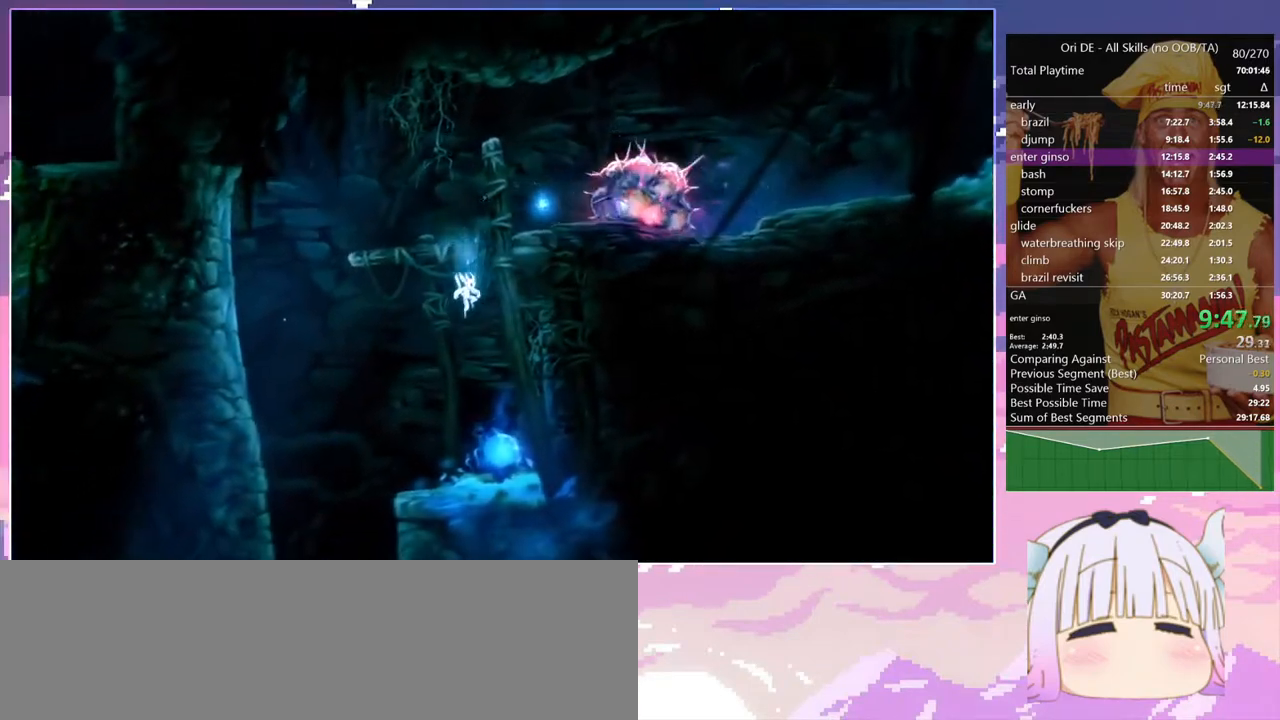
{"keys": ["q"], "events": [[117, "d", "down"], [267, "d", "up"], [400, "q", "down"]]}
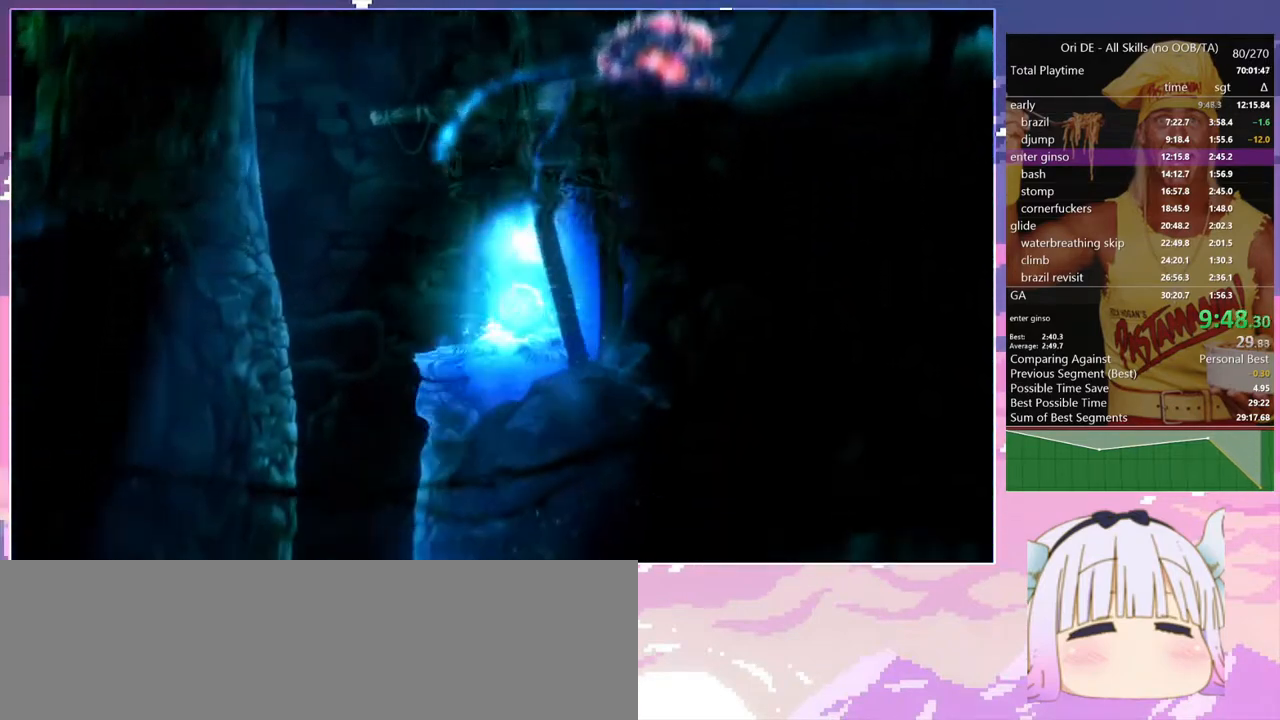
{"keys": ["q"], "events": []}
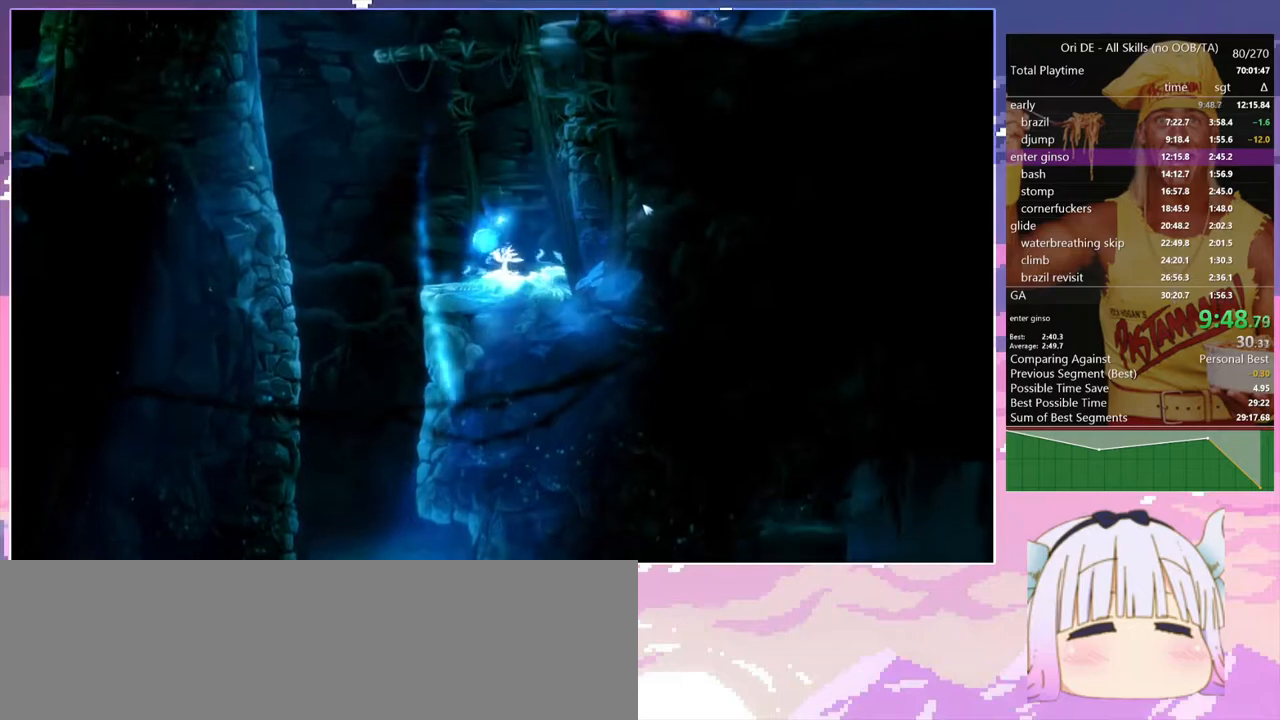
{"keys": ["d"], "events": [[200, "dash", "down"], [283, "glimb", "down"], [333, "dash", "up"], [383, "d", "down"], [383, "q", "up"], [433, "glimb", "up"]]}
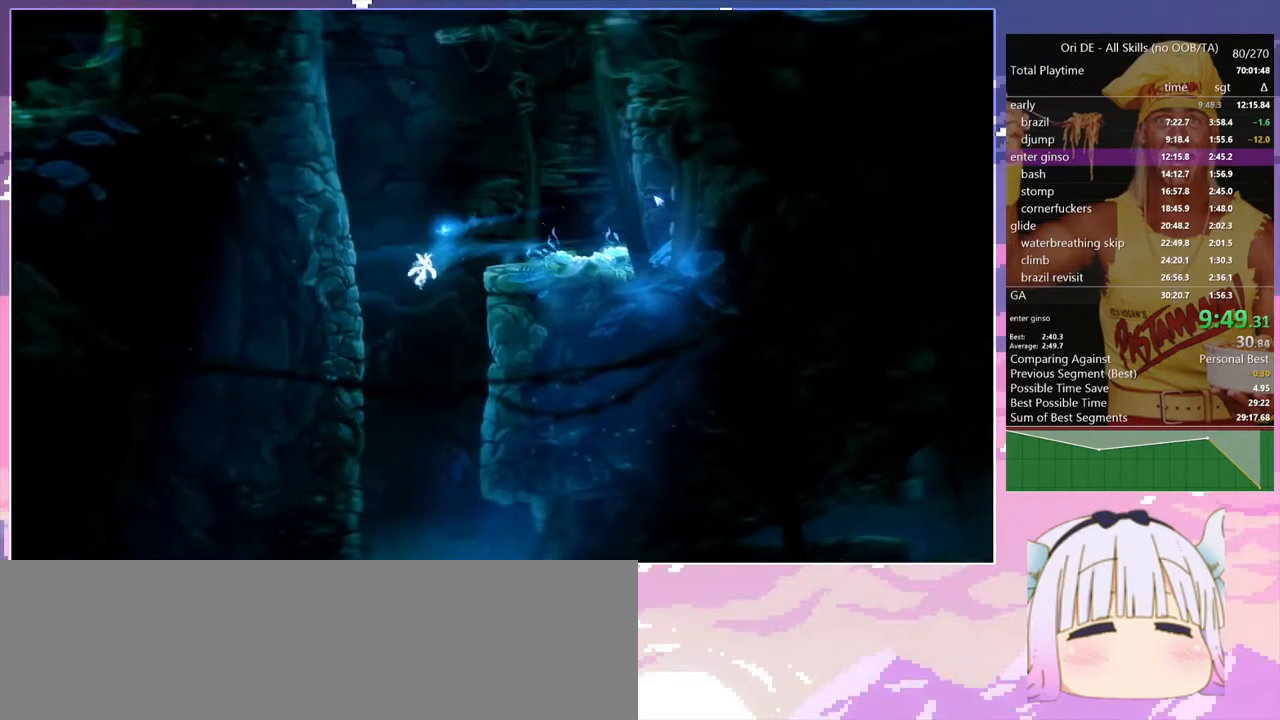
{"keys": ["q"], "events": [[117, "d", "up"], [500, "q", "down"]]}
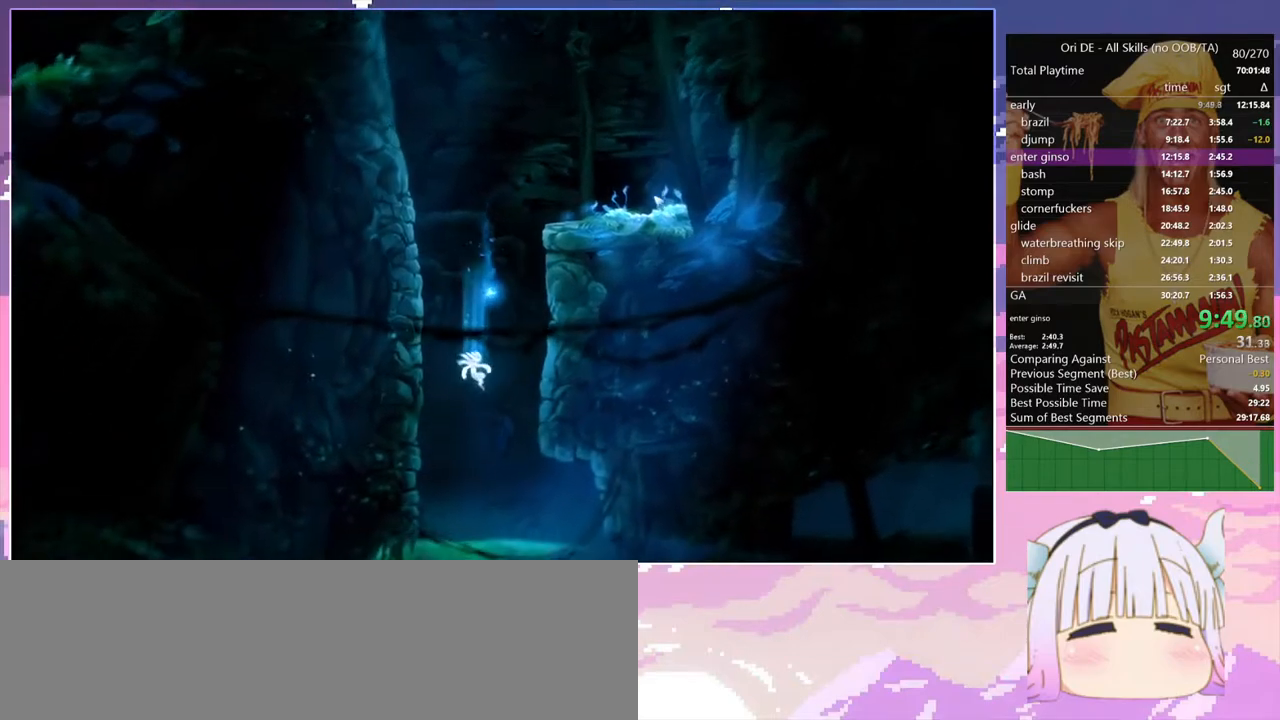
{"keys": ["q"], "events": []}
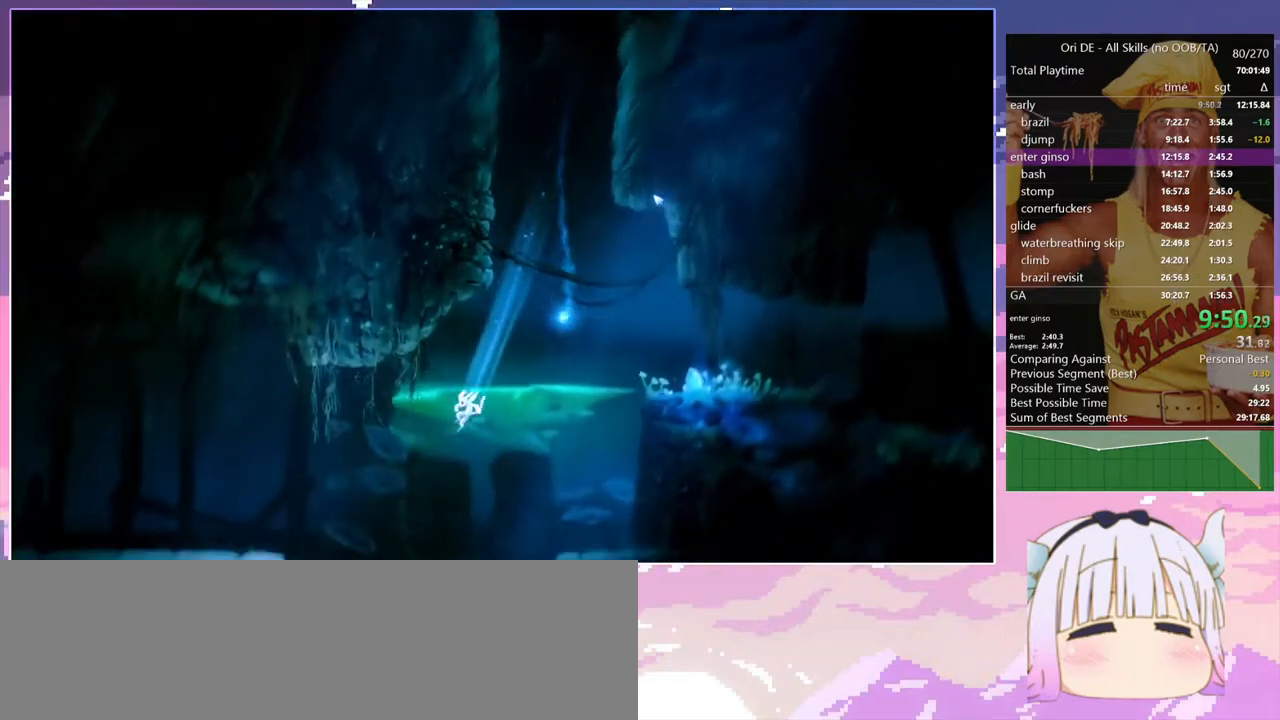
{"keys": ["q"], "events": [[250, "space", "down"], [383, "space", "up"]]}
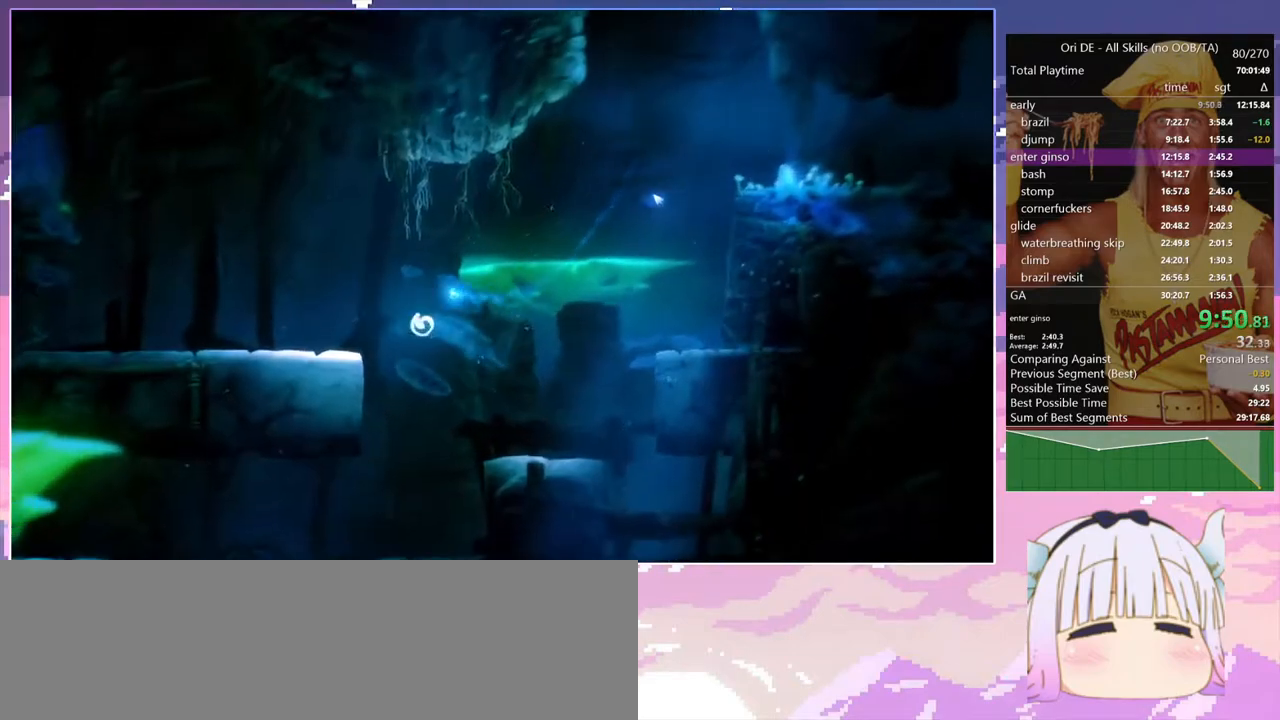
{"keys": ["q"], "events": [[300, "dash", "down"], [450, "dash", "up"]]}
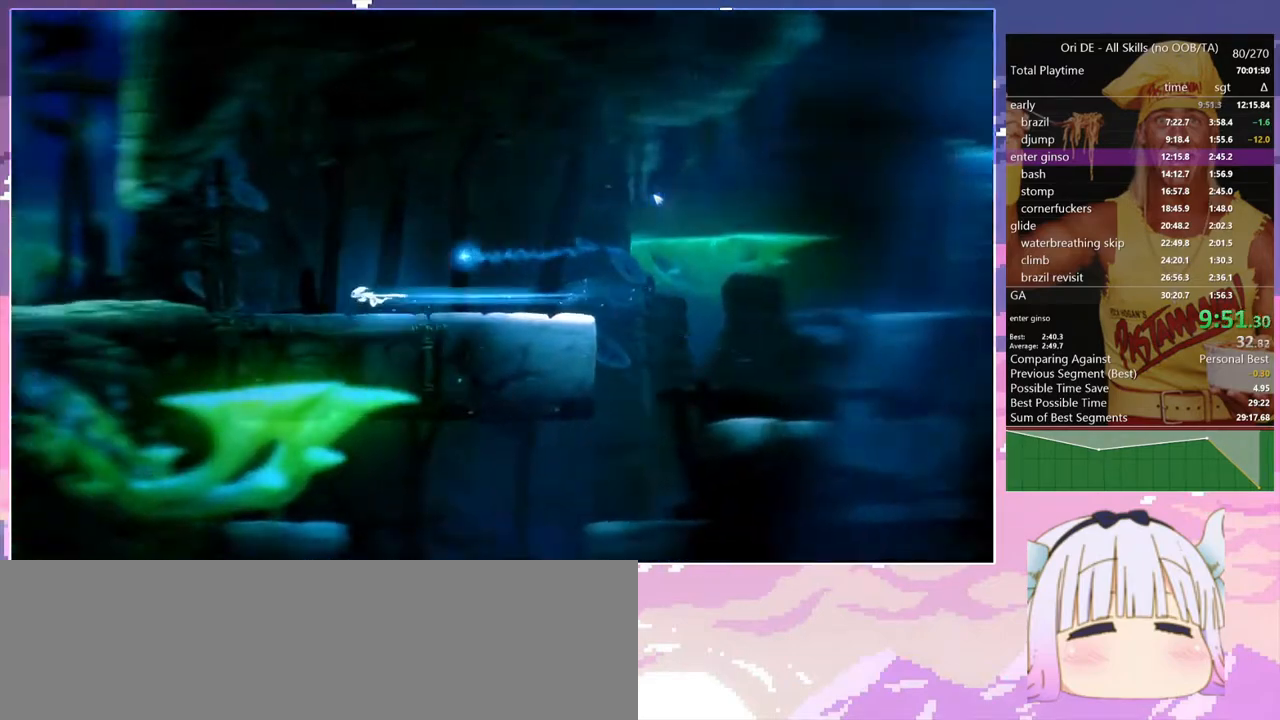
{"keys": ["glimb"], "events": [[283, "dash", "down"], [417, "dash", "up"], [417, "q", "up"], [467, "glimb", "down"]]}
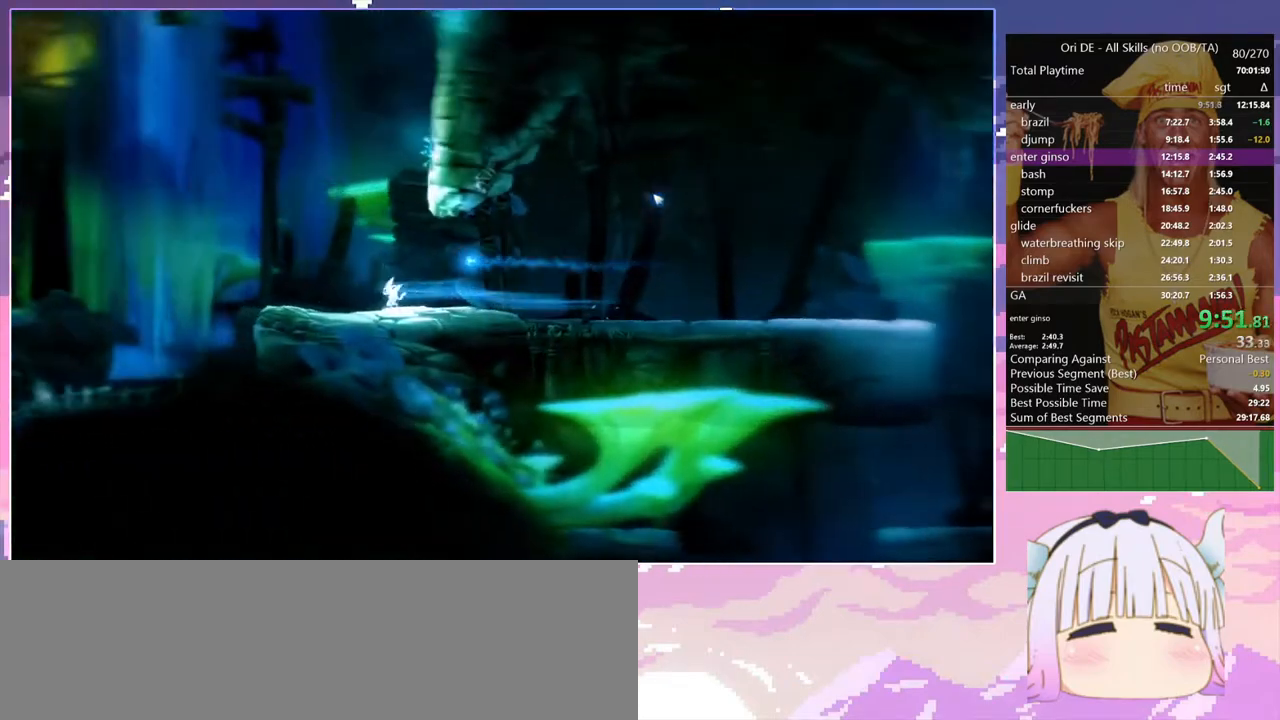
{"keys": ["d", "space"], "events": [[67, "space", "down"], [100, "glimb", "up"], [300, "d", "down"], [300, "space", "up"], [383, "space", "down"]]}
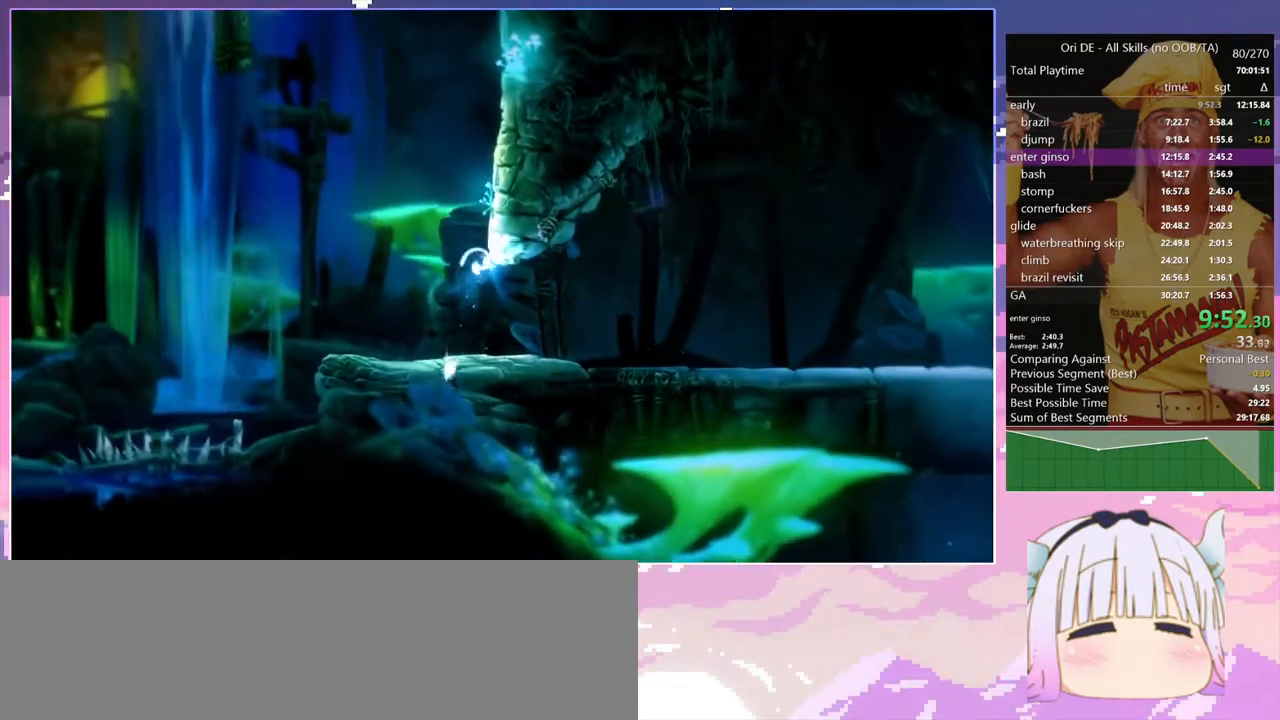
{"keys": ["d", "space"], "events": [[67, "space", "up"], [167, "space", "down"], [350, "space", "up"], [400, "space", "down"]]}
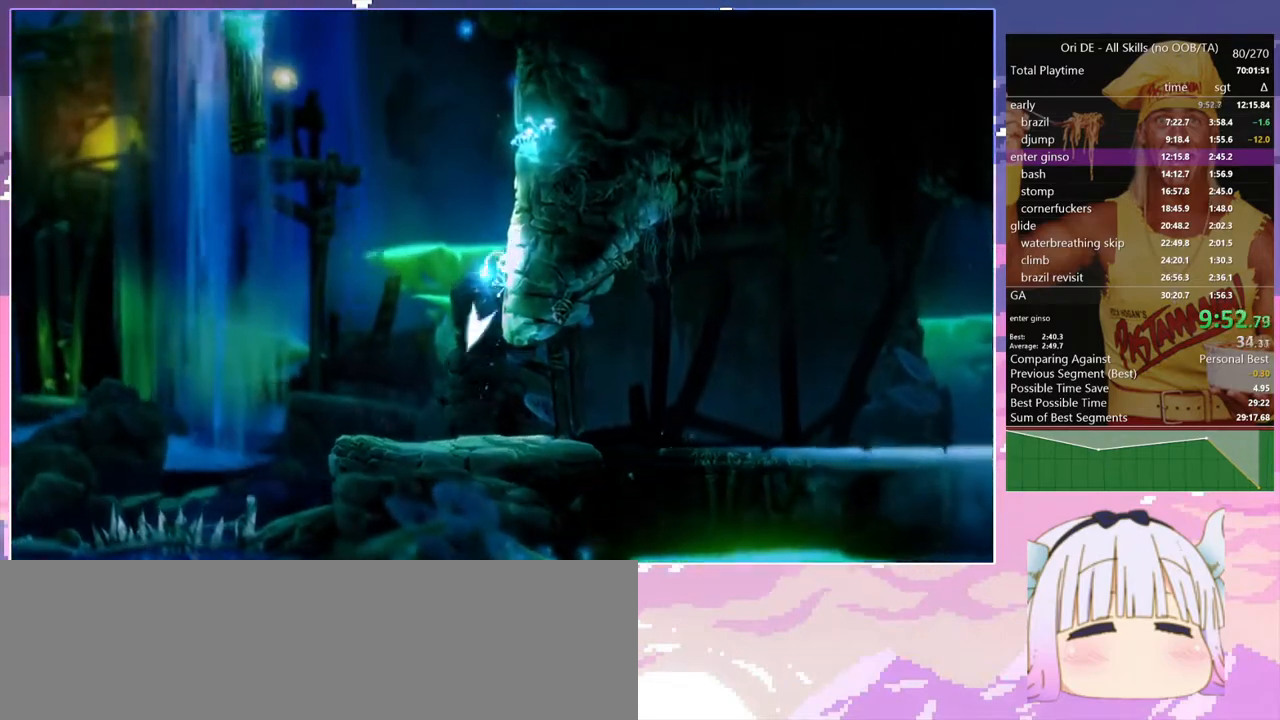
{"keys": ["d", "space"], "events": [[133, "space", "up"], [183, "space", "down"], [417, "space", "up"], [467, "space", "down"]]}